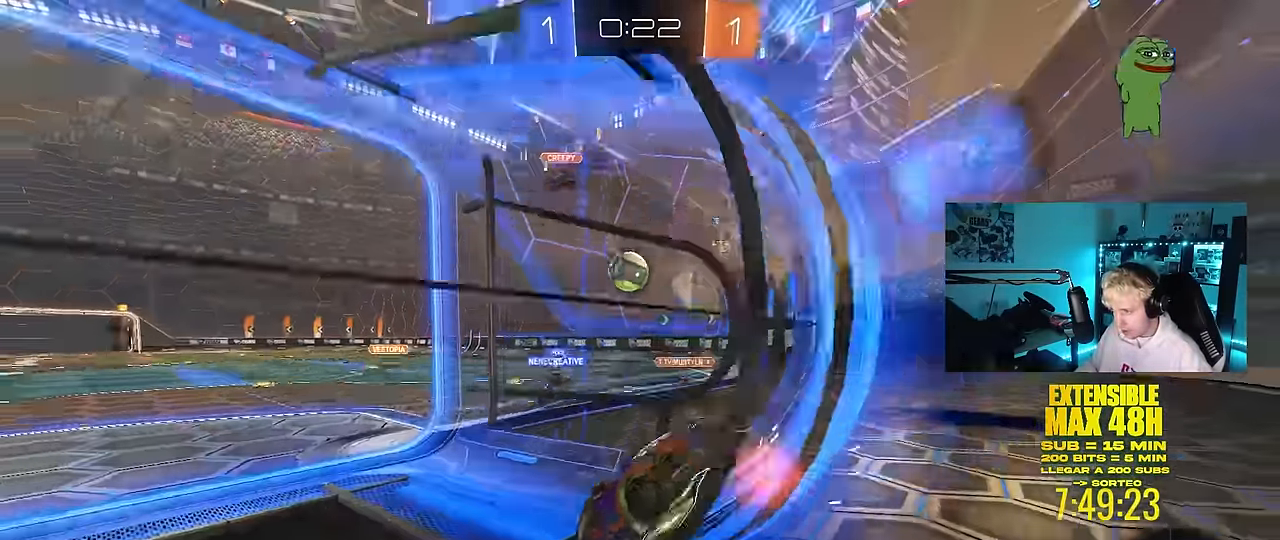
Gameplay with keyboard and mouse; each line is a JSON object with the keys and mouse buttons held at the frame after it. "events" lists presses ("down") and releases ("up") of "1", "2", "3", "4", "5", "a", "alt", "c", "caps_lock", "ctrl", "d", "e", "f", "g", "q", "r", "s", "shift", "space", "t", "tab", "v", "w", "x", "z", "mouse_left", "mouse_wheel" and "mouse_right" between this image and that frame as [ms after this image, input, new state], when the widget could be followed in between. "mouse_left", "mouse_wheel", "mouse_right" = the "left", "wheel", "right" buttons of the "mouse" list. No other keys are recorded. "wheel" means that the mouse wheel is clicked or scrolled. "mouse_move" is the direction in which the mouse moves at that frame (one of eight, or "still"), when it could be read.
{"keys": ["a", "d", "s"], "mouse": ["right"], "mouse_move": "still", "events": [[16, "d", "up"], [116, "a", "down"], [250, "a", "up"], [300, "d", "down"], [350, "s", "down"], [350, "w", "up"], [400, "a", "down"], [483, "mouse_right", "down"]]}
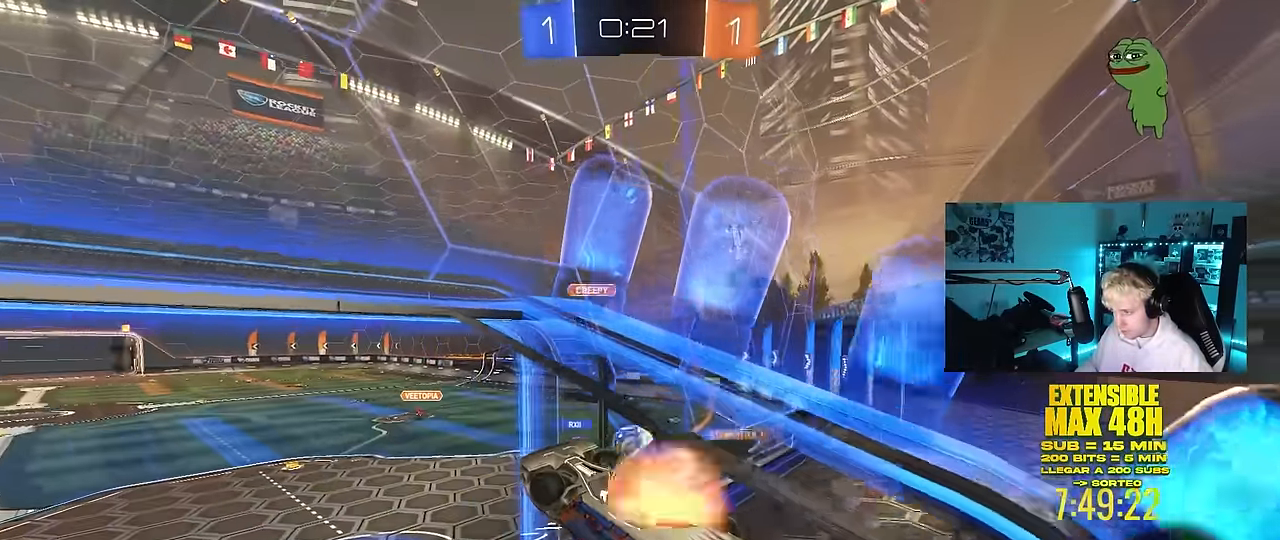
{"keys": ["a", "shift"], "mouse": [], "mouse_move": "still", "events": [[33, "d", "up"], [33, "shift", "down"], [133, "mouse_right", "up"], [133, "s", "up"], [316, "s", "down"], [500, "s", "up"]]}
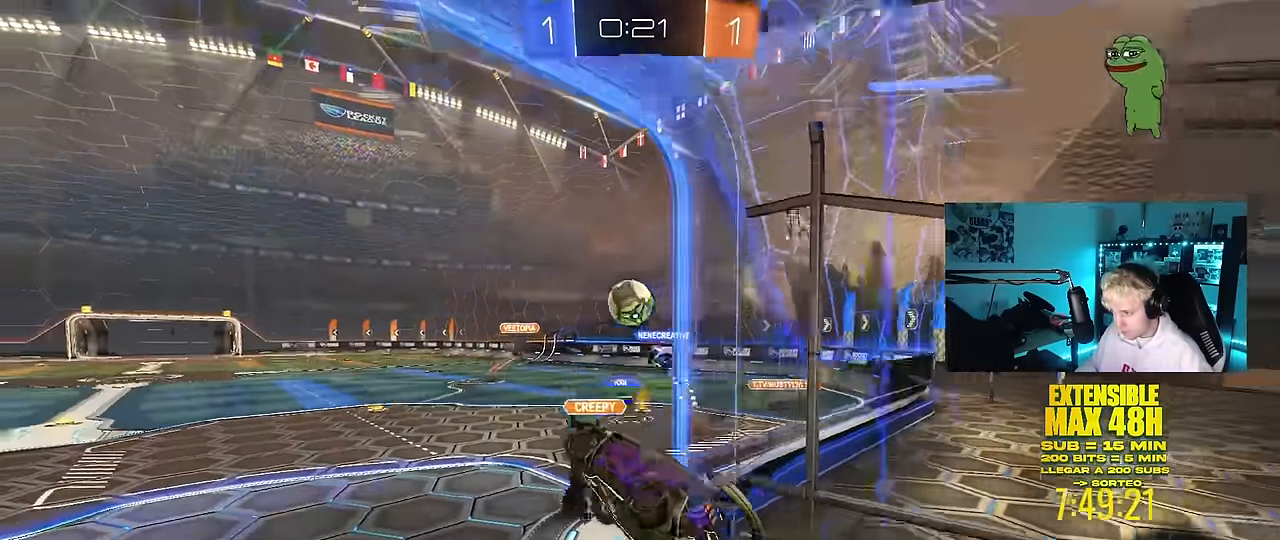
{"keys": ["a", "w"], "mouse": [], "mouse_move": "still", "events": [[50, "shift", "up"], [200, "w", "down"], [233, "a", "up"], [283, "d", "down"], [433, "d", "up"], [466, "a", "down"]]}
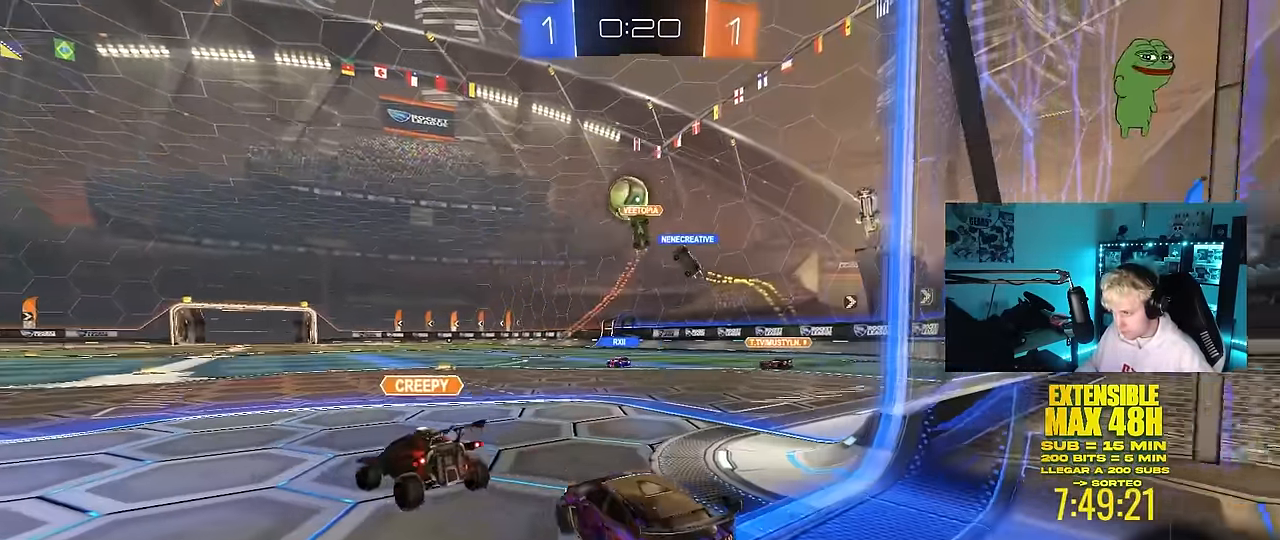
{"keys": ["w"], "mouse": [], "mouse_move": "still", "events": [[116, "a", "up"], [150, "d", "down"], [250, "d", "up"]]}
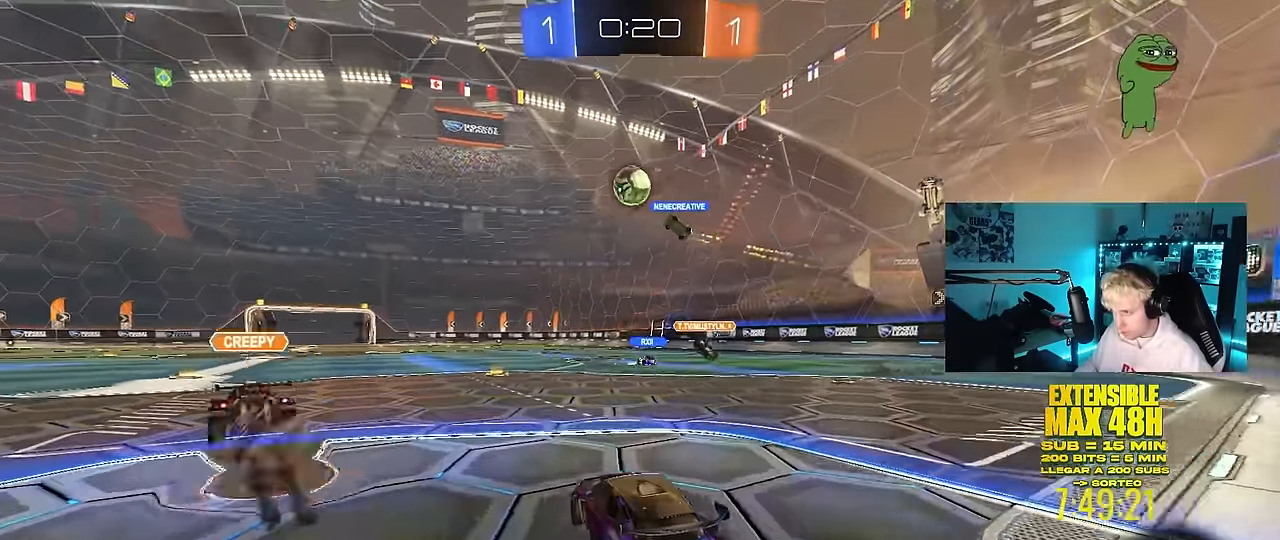
{"keys": ["w"], "mouse": [], "mouse_move": "still", "events": []}
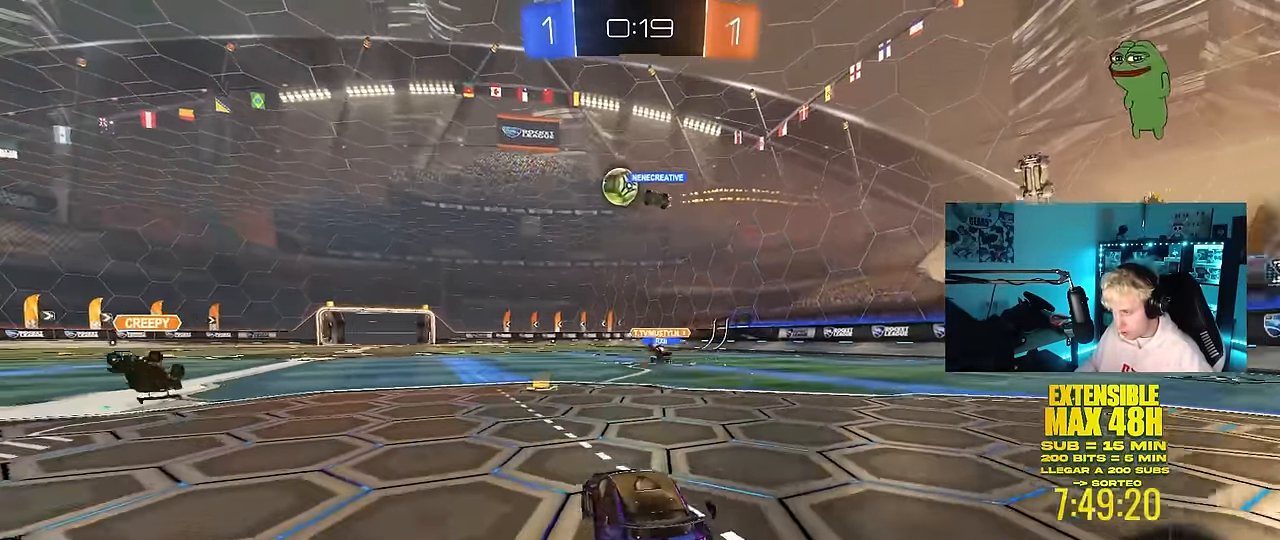
{"keys": ["a", "shift", "w"], "mouse": ["left", "right"], "mouse_move": "still", "events": [[183, "a", "down"], [283, "a", "up"], [333, "d", "down"], [383, "d", "up"], [416, "a", "down"], [416, "mouse_left", "down"], [416, "mouse_right", "down"], [466, "shift", "down"]]}
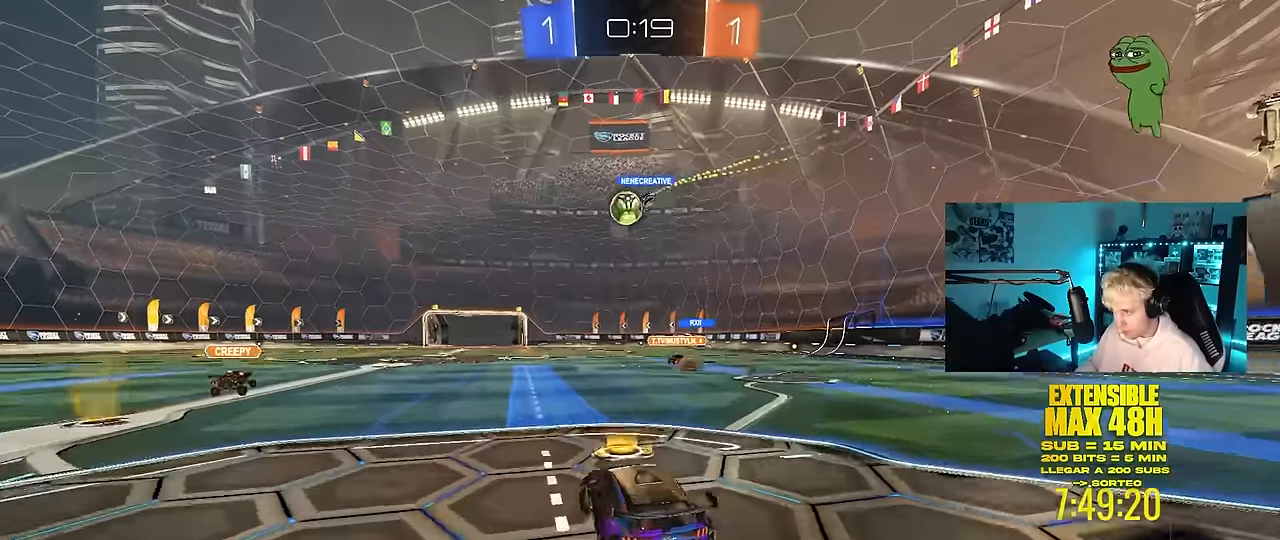
{"keys": ["a", "shift"], "mouse": ["left"], "mouse_move": "still", "events": [[16, "mouse_right", "up"], [66, "mouse_right", "down"], [166, "s", "down"], [166, "w", "up"], [300, "mouse_right", "up"], [400, "s", "up"]]}
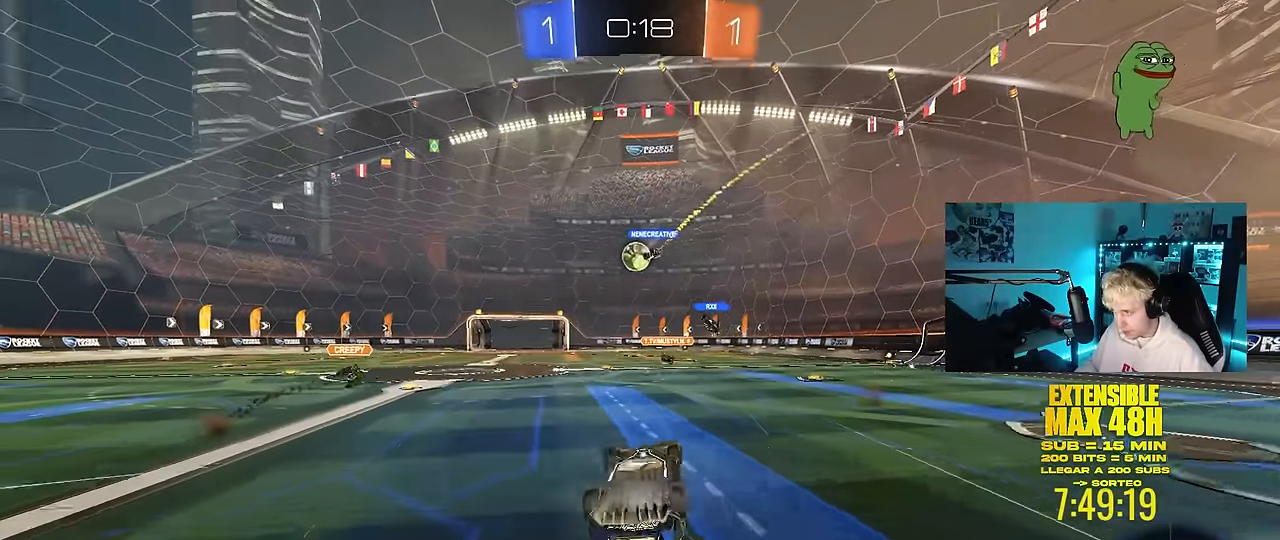
{"keys": [], "mouse": [], "mouse_move": "still", "events": [[33, "mouse_left", "up"], [33, "s", "down"], [266, "s", "up"], [316, "shift", "up"], [400, "a", "up"]]}
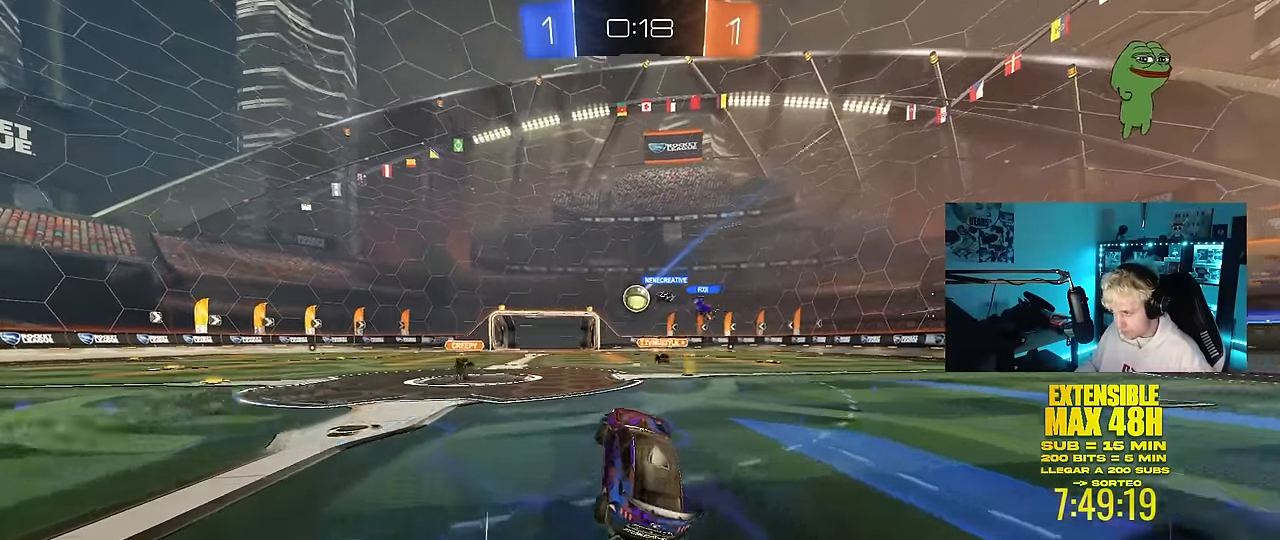
{"keys": ["a", "w"], "mouse": [], "mouse_move": "still", "events": [[50, "a", "down"], [100, "w", "down"]]}
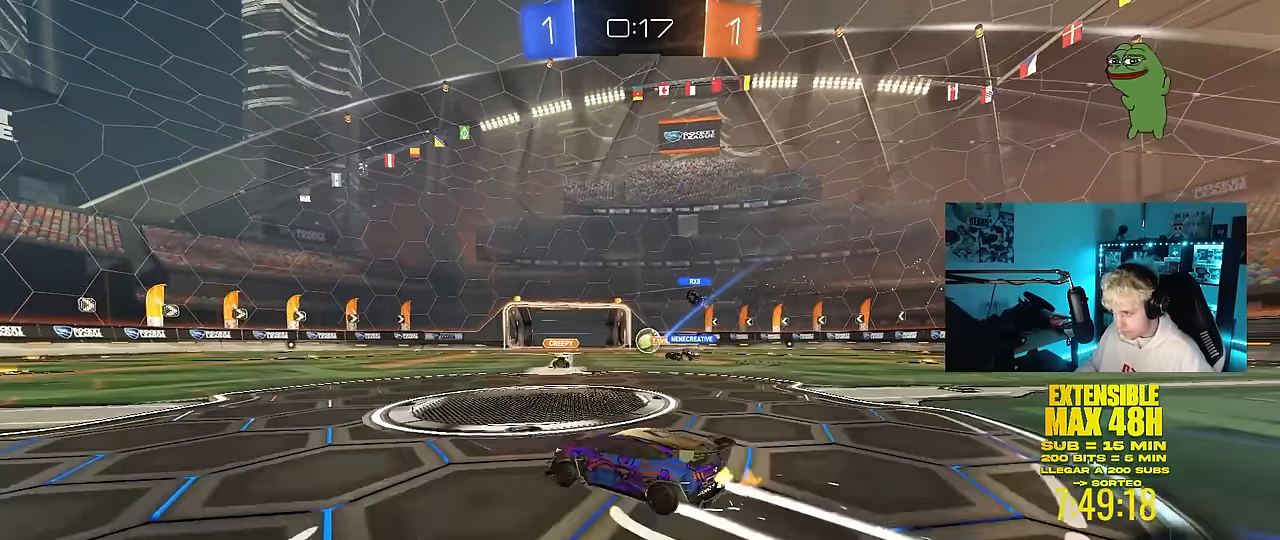
{"keys": ["w"], "mouse": [], "mouse_move": "still", "events": [[116, "a", "up"]]}
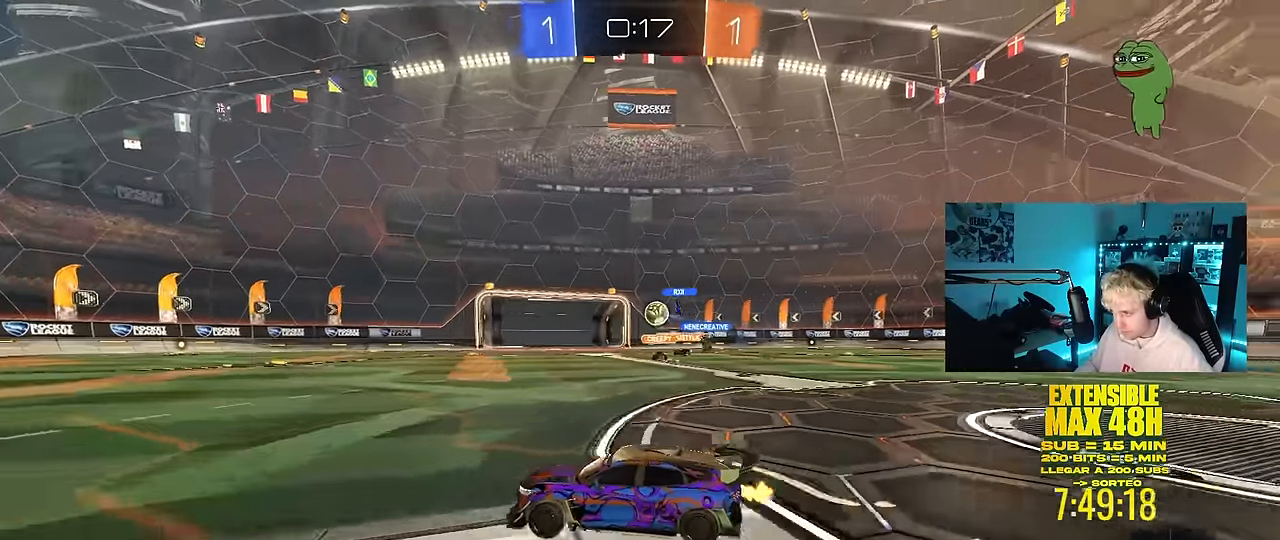
{"keys": ["w"], "mouse": [], "mouse_move": "still", "events": [[33, "a", "down"], [316, "a", "up"]]}
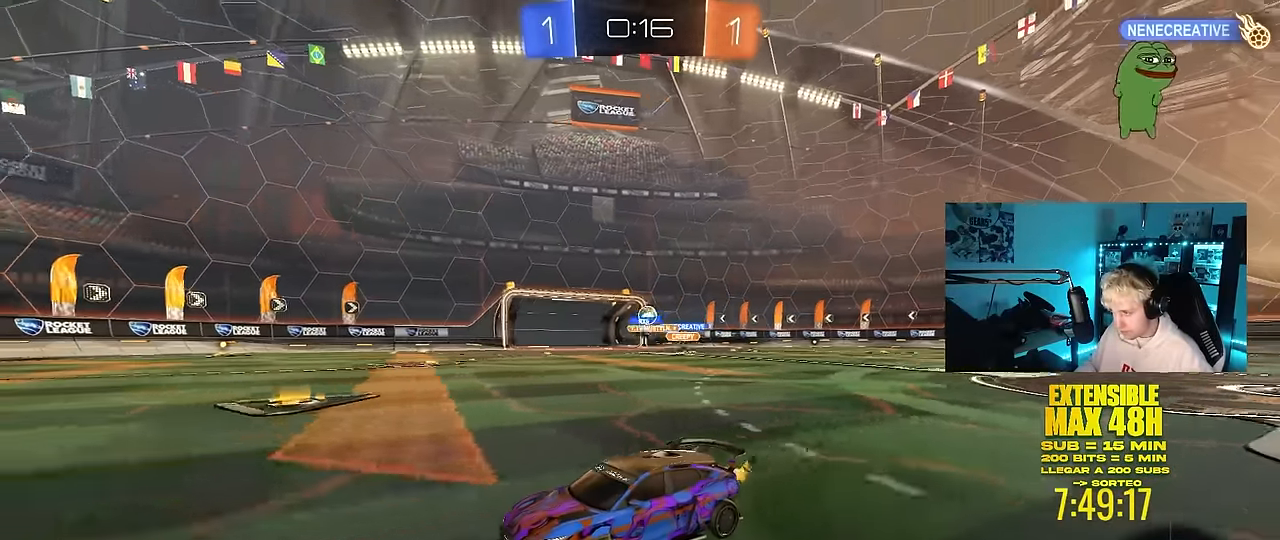
{"keys": ["a", "w"], "mouse": [], "mouse_move": "still", "events": [[383, "a", "down"]]}
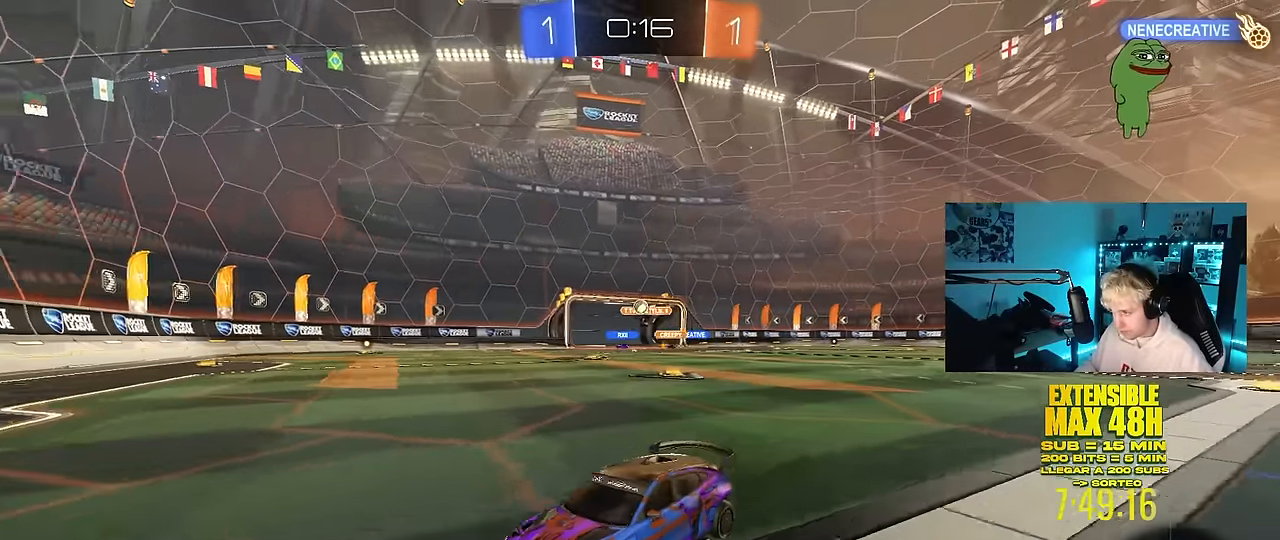
{"keys": ["d", "w"], "mouse": [], "mouse_move": "still", "events": [[66, "a", "up"], [150, "d", "down"], [200, "shift", "down"], [400, "shift", "up"]]}
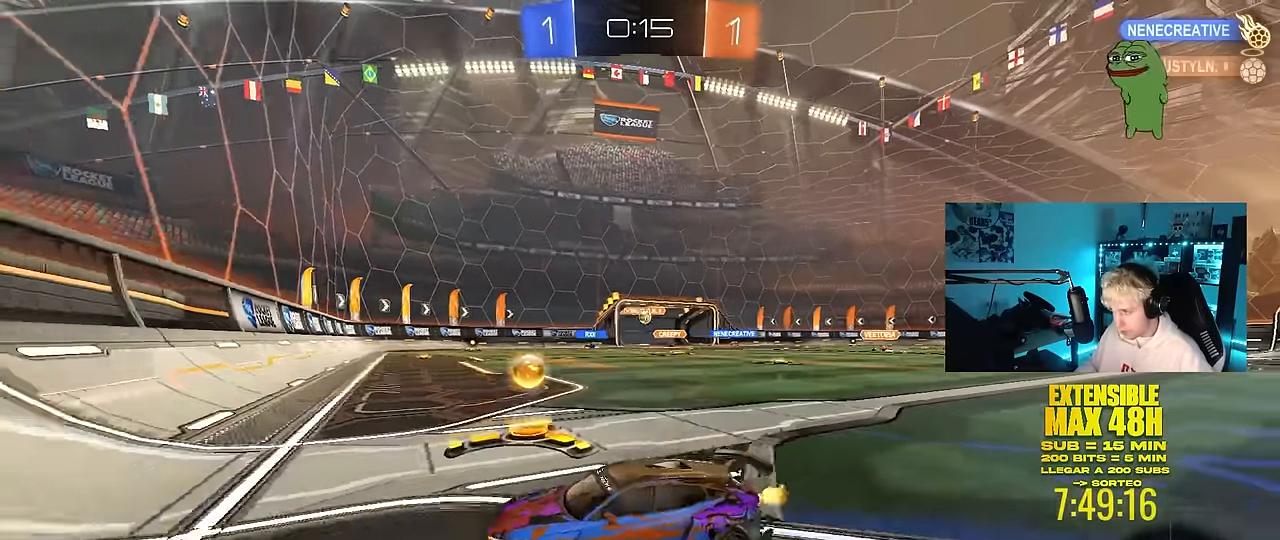
{"keys": ["a", "s"], "mouse": [], "mouse_move": "still", "events": [[33, "w", "up"], [83, "s", "down"], [366, "a", "down"], [366, "d", "up"]]}
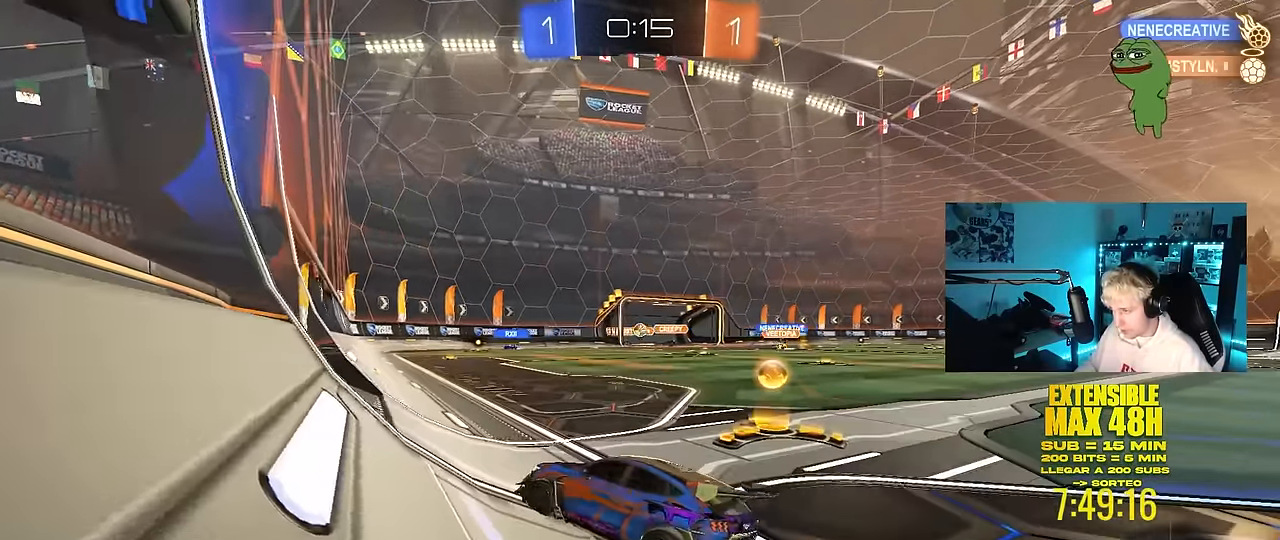
{"keys": ["d", "w"], "mouse": [], "mouse_move": "right", "events": [[100, "a", "up"], [100, "s", "up"], [183, "d", "down"], [233, "w", "down"]]}
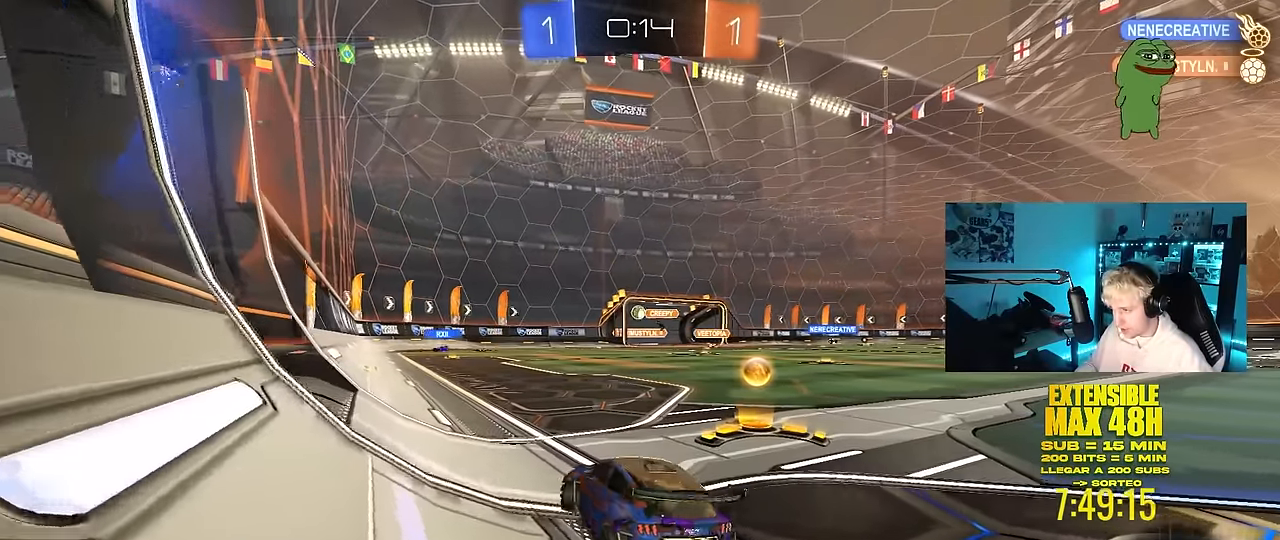
{"keys": ["a", "w"], "mouse": [], "mouse_move": "still", "events": [[200, "mouse_left", "down"], [250, "d", "up"], [300, "a", "down"], [483, "mouse_left", "up"]]}
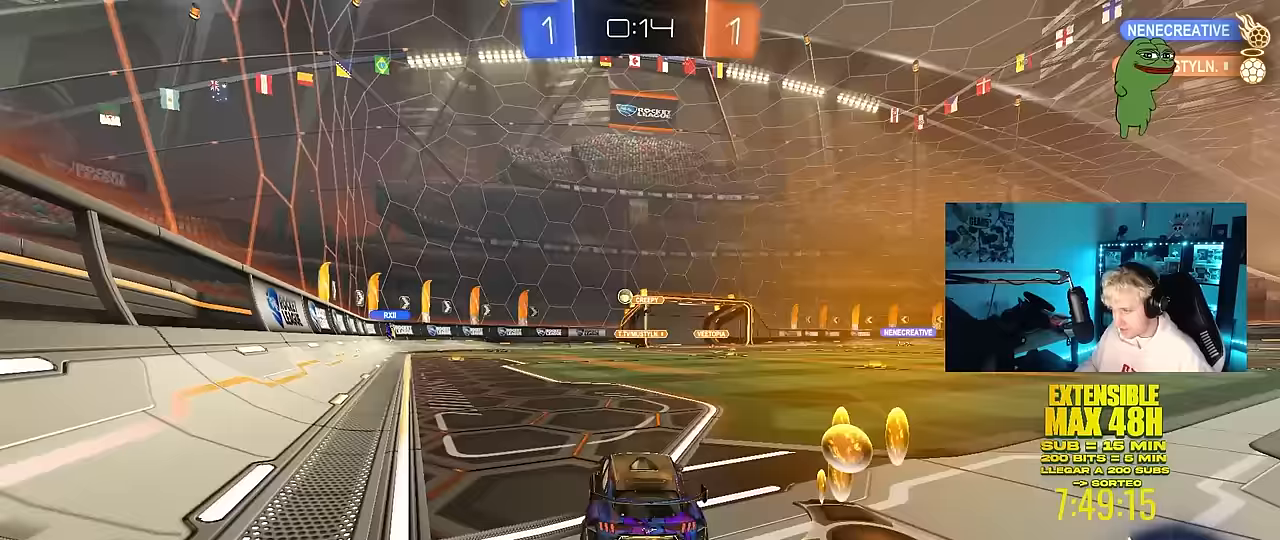
{"keys": [], "mouse": [], "mouse_move": "still", "events": [[183, "w", "up"], [317, "s", "down"], [417, "s", "up"], [450, "a", "up"]]}
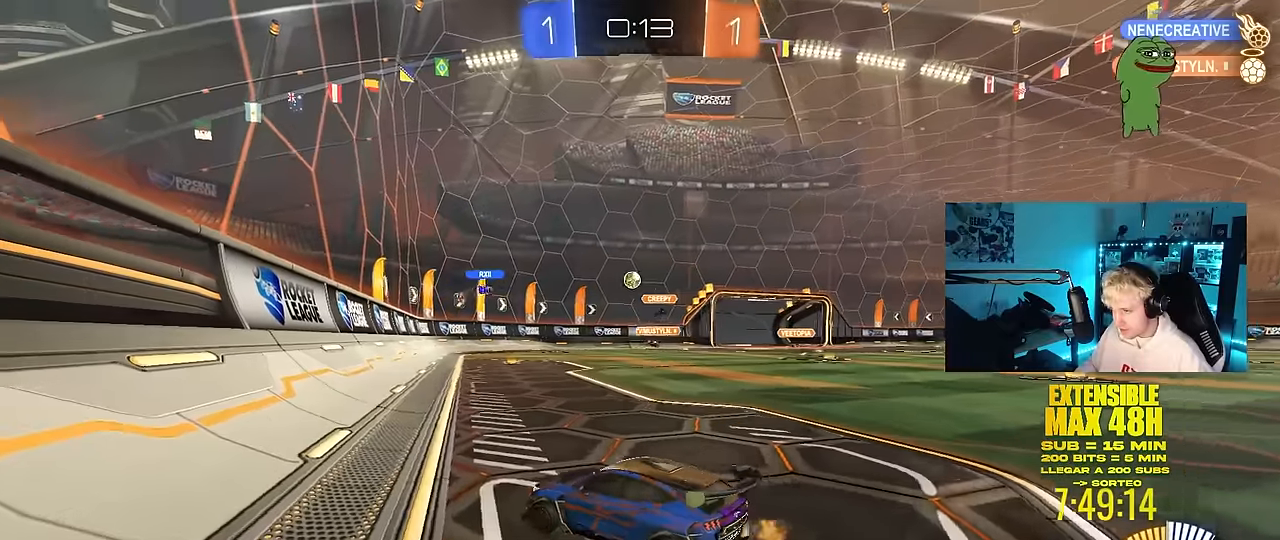
{"keys": ["d", "w"], "mouse": [], "mouse_move": "still", "events": [[100, "w", "down"], [200, "d", "down"], [283, "d", "up"], [417, "d", "down"]]}
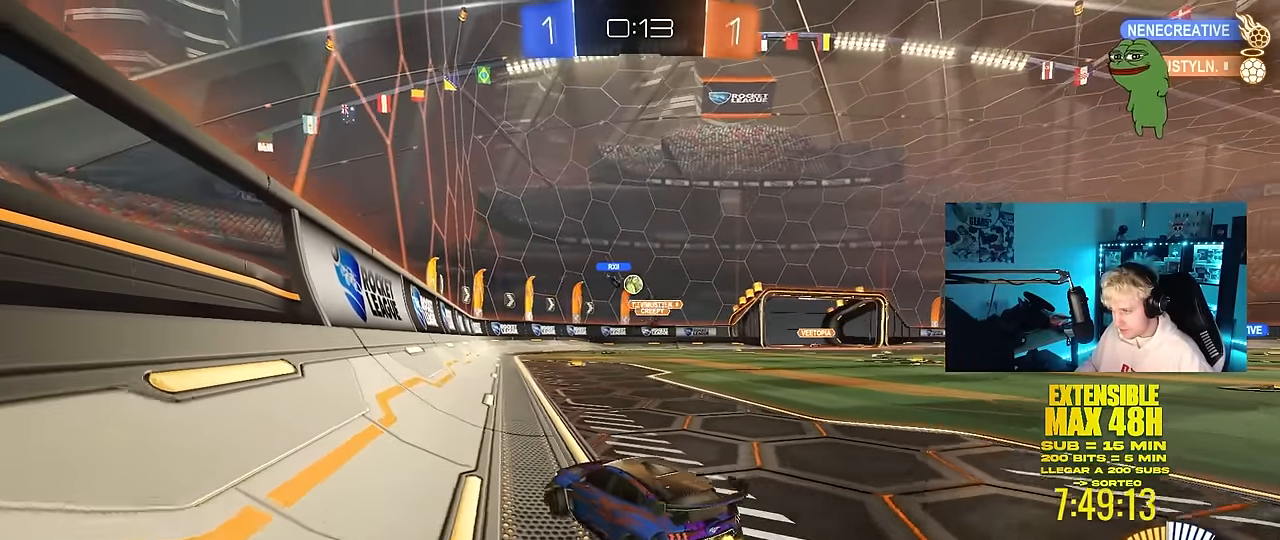
{"keys": ["d", "w"], "mouse": [], "mouse_move": "still", "events": [[250, "shift", "down"], [350, "shift", "up"]]}
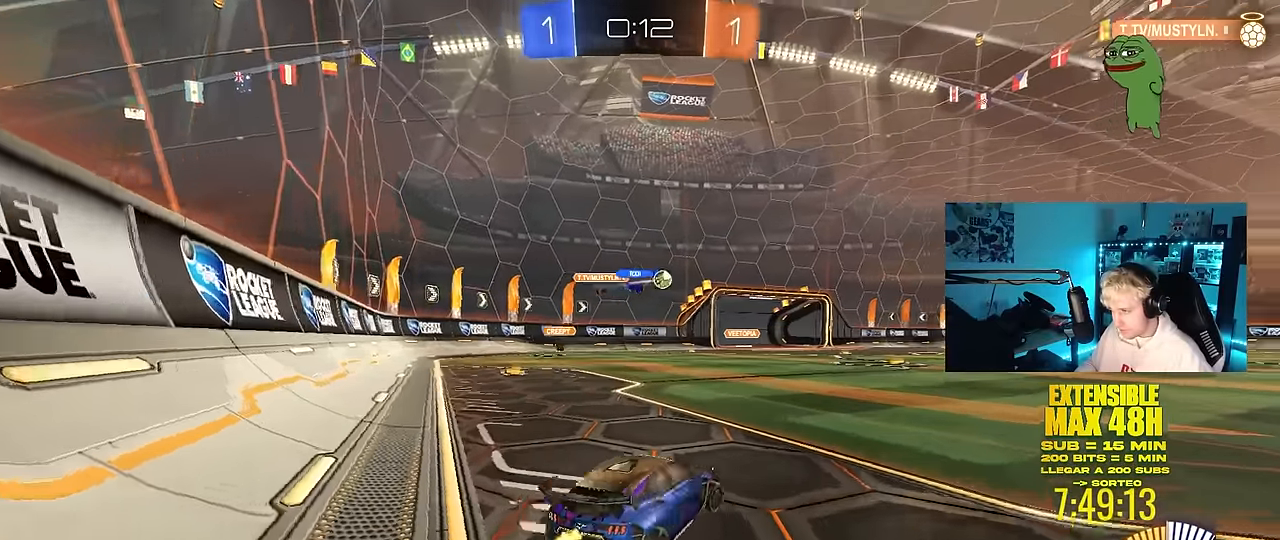
{"keys": ["a", "w"], "mouse": [], "mouse_move": "still", "events": [[267, "d", "up"], [417, "a", "down"]]}
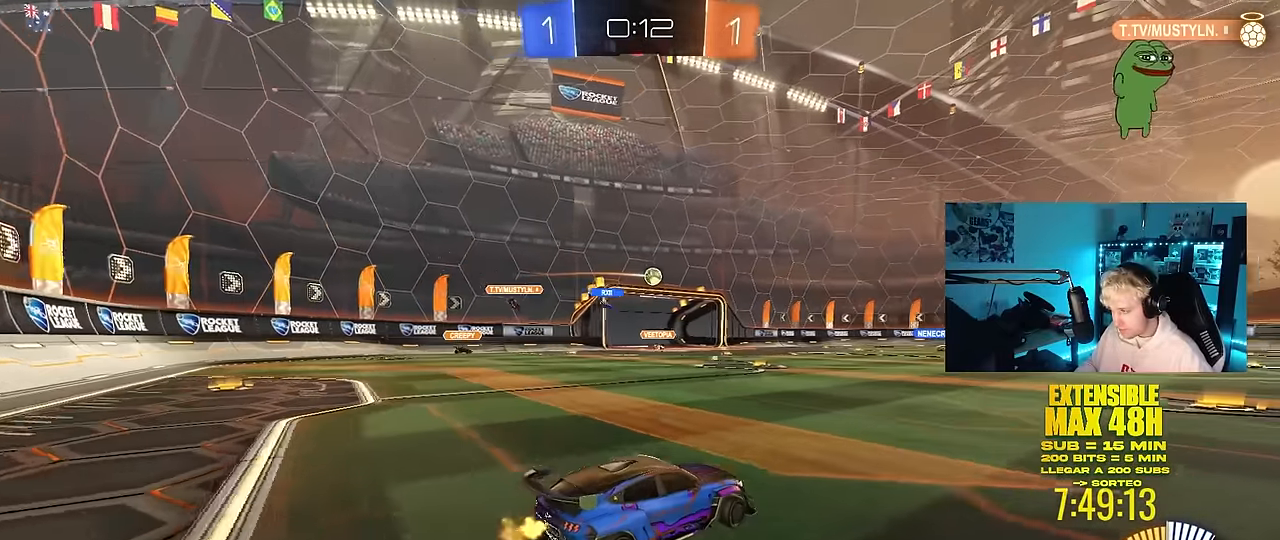
{"keys": ["w"], "mouse": [], "mouse_move": "still", "events": [[50, "a", "up"], [150, "d", "down"], [383, "d", "up"]]}
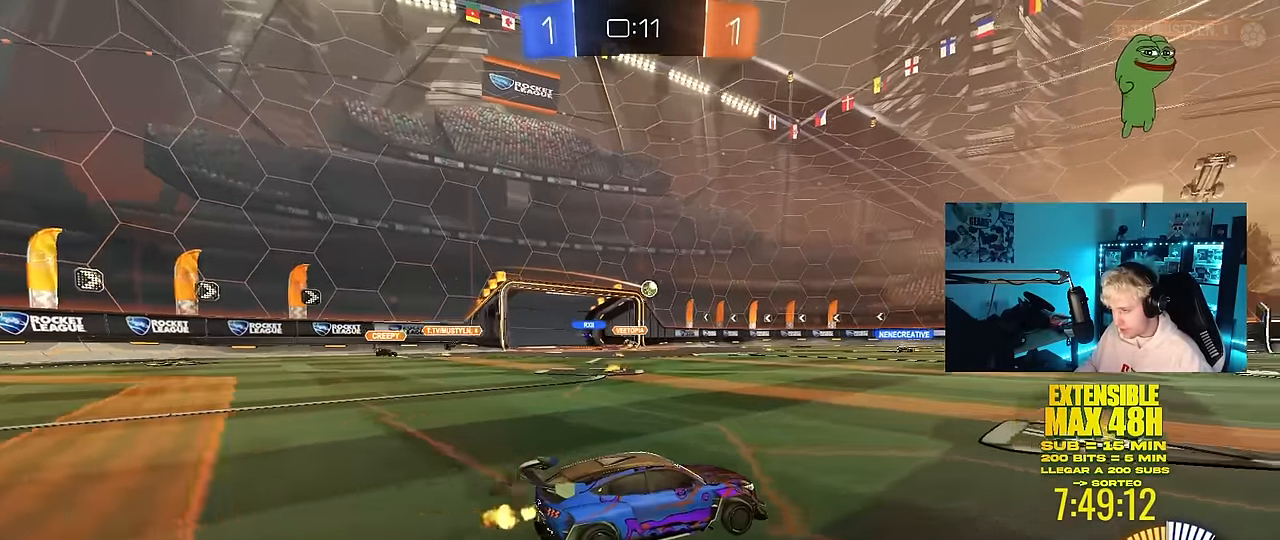
{"keys": ["w"], "mouse": [], "mouse_move": "left", "events": [[67, "a", "down"], [67, "mouse_left", "down"], [67, "mouse_right", "down"], [117, "a", "up"], [167, "mouse_right", "up"], [200, "mouse_right", "down"], [300, "mouse_left", "up"], [400, "mouse_right", "up"]]}
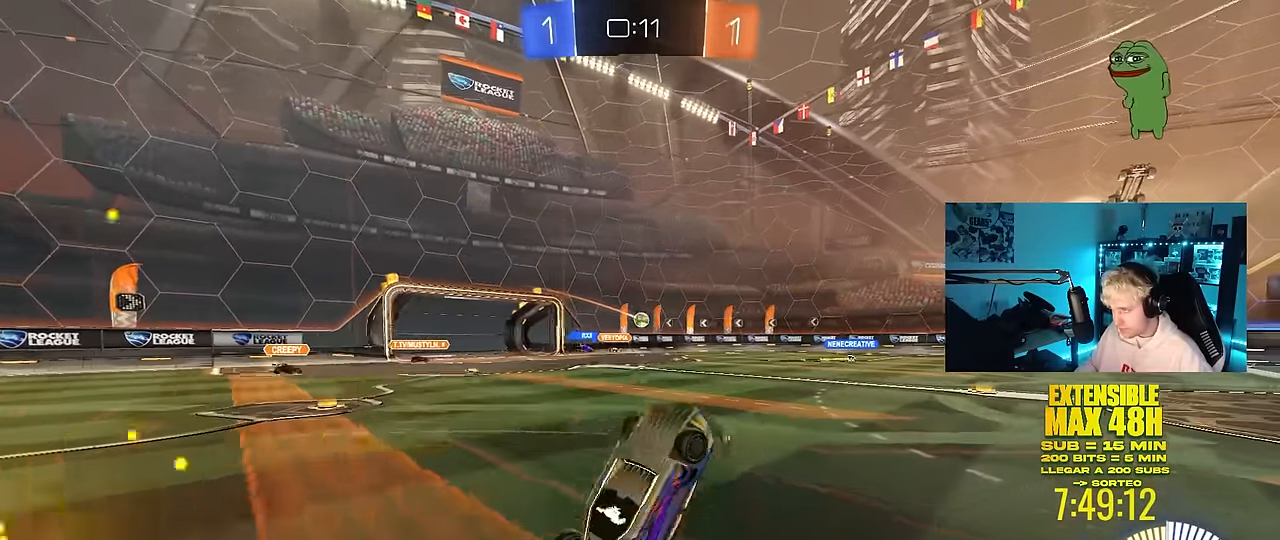
{"keys": [], "mouse": [], "mouse_move": "still", "events": [[167, "w", "up"]]}
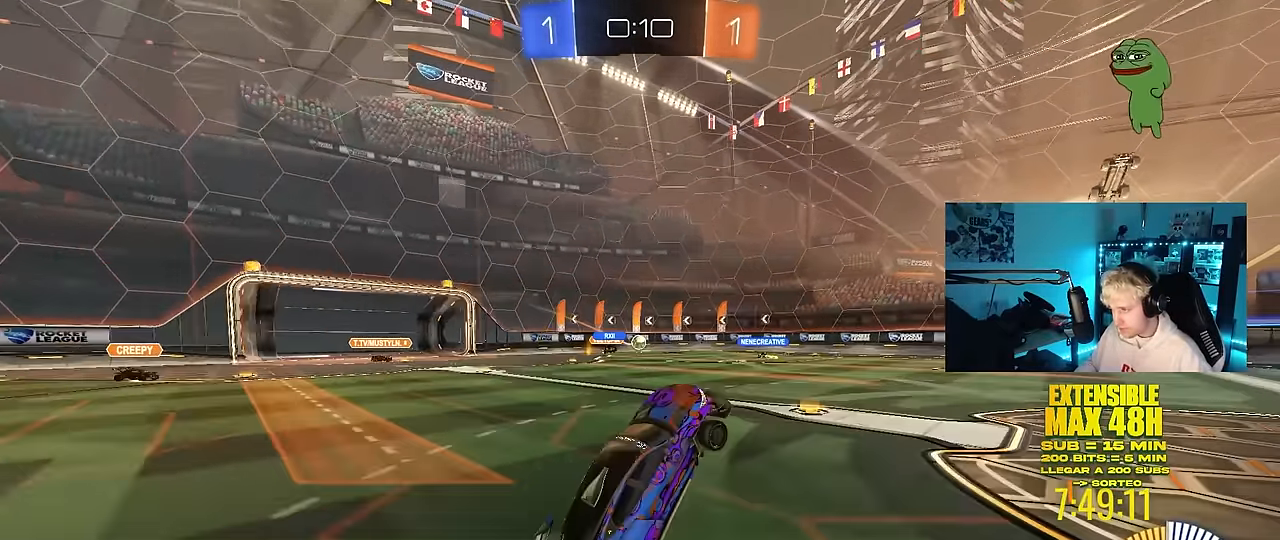
{"keys": ["a", "w"], "mouse": [], "mouse_move": "still", "events": [[283, "w", "down"], [433, "a", "down"]]}
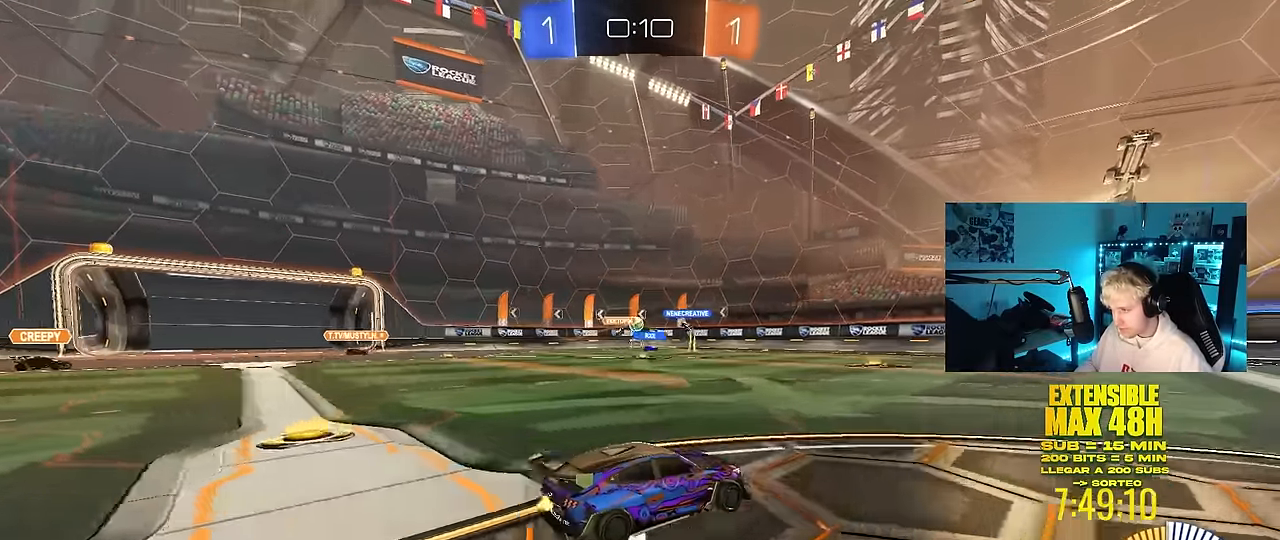
{"keys": ["d", "w"], "mouse": [], "mouse_move": "still", "events": [[350, "a", "up"], [483, "d", "down"]]}
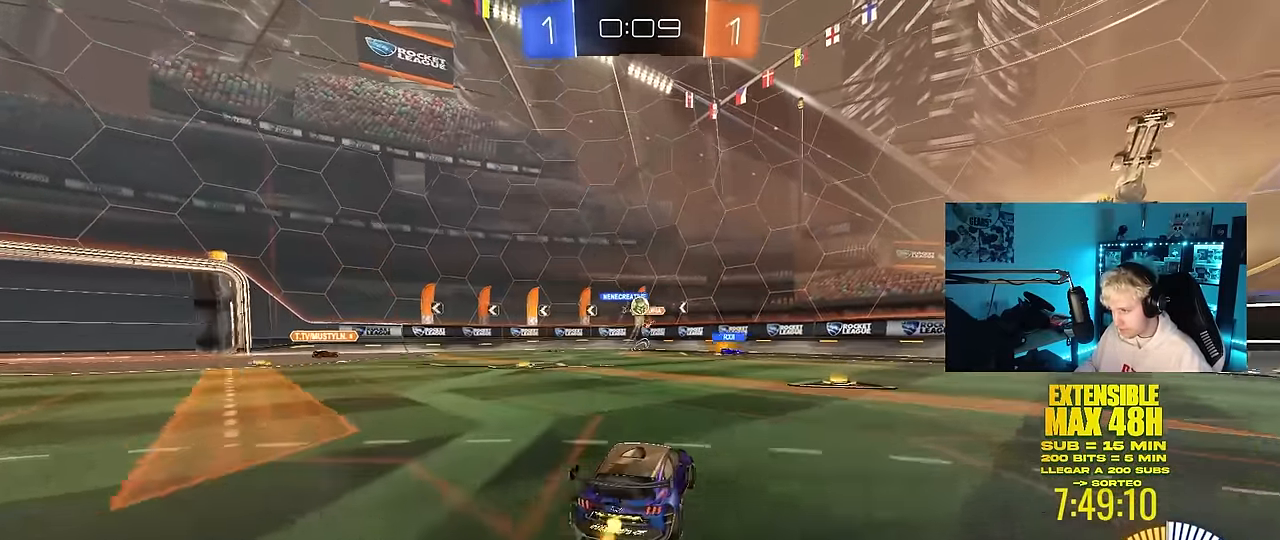
{"keys": ["w"], "mouse": ["left"], "mouse_move": "down-left", "events": [[133, "d", "up"], [317, "a", "down"], [317, "mouse_left", "down"], [450, "a", "up"]]}
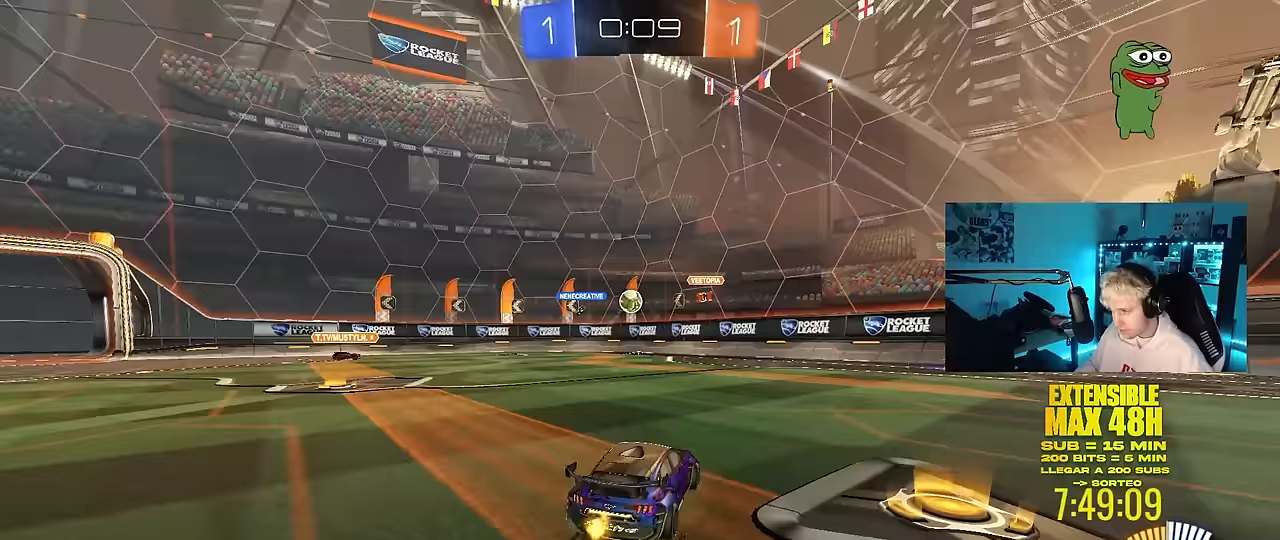
{"keys": ["d", "shift", "w"], "mouse": [], "mouse_move": "still", "events": [[50, "d", "down"], [50, "mouse_left", "up"], [150, "d", "up"], [283, "mouse_left", "down"], [333, "d", "down"], [433, "mouse_left", "up"], [467, "shift", "down"]]}
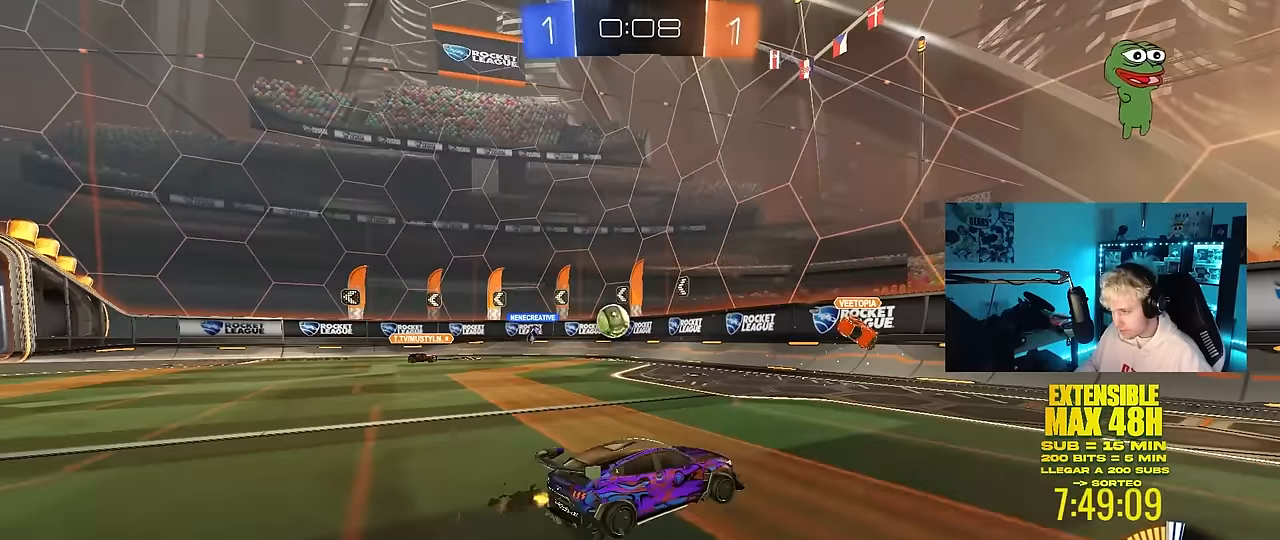
{"keys": ["w"], "mouse": [], "mouse_move": "still", "events": [[67, "shift", "up"], [167, "d", "up"], [250, "d", "down"], [450, "d", "up"]]}
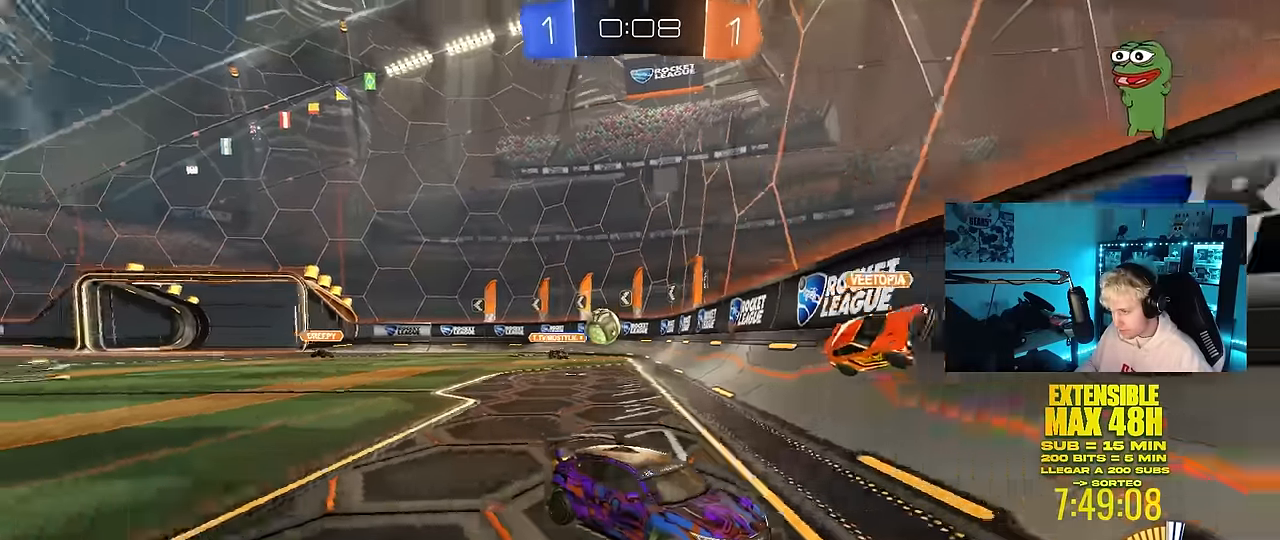
{"keys": ["a"], "mouse": [], "mouse_move": "still", "events": [[83, "a", "down"], [83, "shift", "down"], [217, "s", "down"], [217, "shift", "up"], [217, "w", "up"], [450, "s", "up"]]}
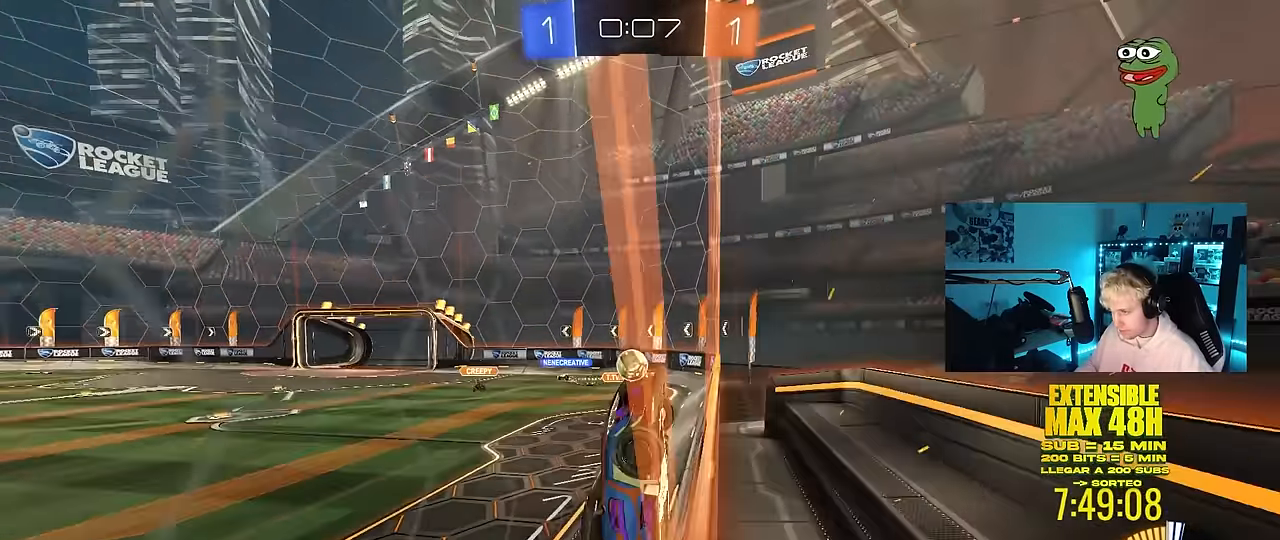
{"keys": ["d", "shift"], "mouse": ["right"], "mouse_move": "down-left", "events": [[50, "shift", "down"], [50, "w", "down"], [150, "shift", "up"], [233, "w", "up"], [283, "d", "down"], [283, "mouse_right", "down"], [283, "s", "down"], [333, "d", "up"], [417, "s", "up"], [467, "a", "up"], [467, "d", "down"], [467, "shift", "down"]]}